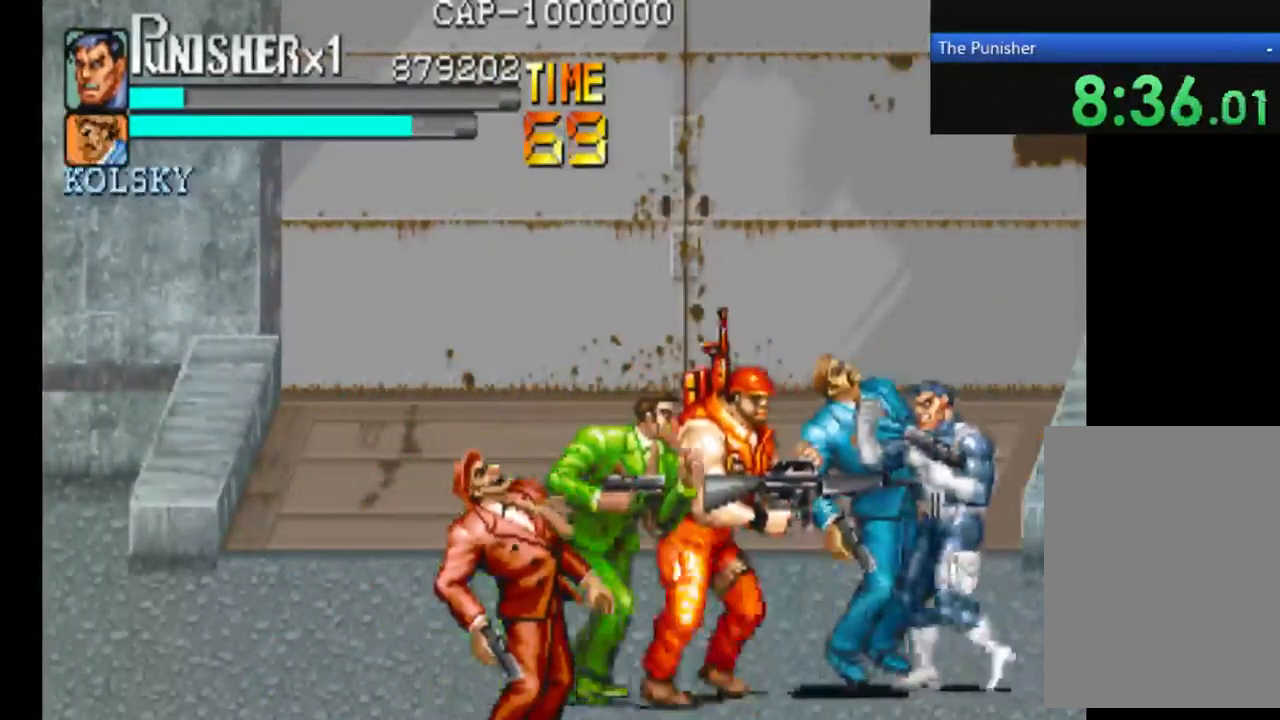
Gameplay with a controller (Xbox layout); each line is a JSON object with the inputs held at the frame after it. "events" lists button and stick changes between this image and that frame as [ms after this image, input, new state], when the widget could be followed in between. Not read: L3 R3.
{"buttons": [], "left_stick": "center", "right_stick": "center", "events": [[67, "X", "down"], [134, "A", "down"], [134, "B", "down"], [134, "Y", "down"], [167, "X", "up"], [200, "A", "up"], [234, "Y", "up"], [300, "Y", "down"], [434, "B", "up"], [434, "Y", "up"]]}
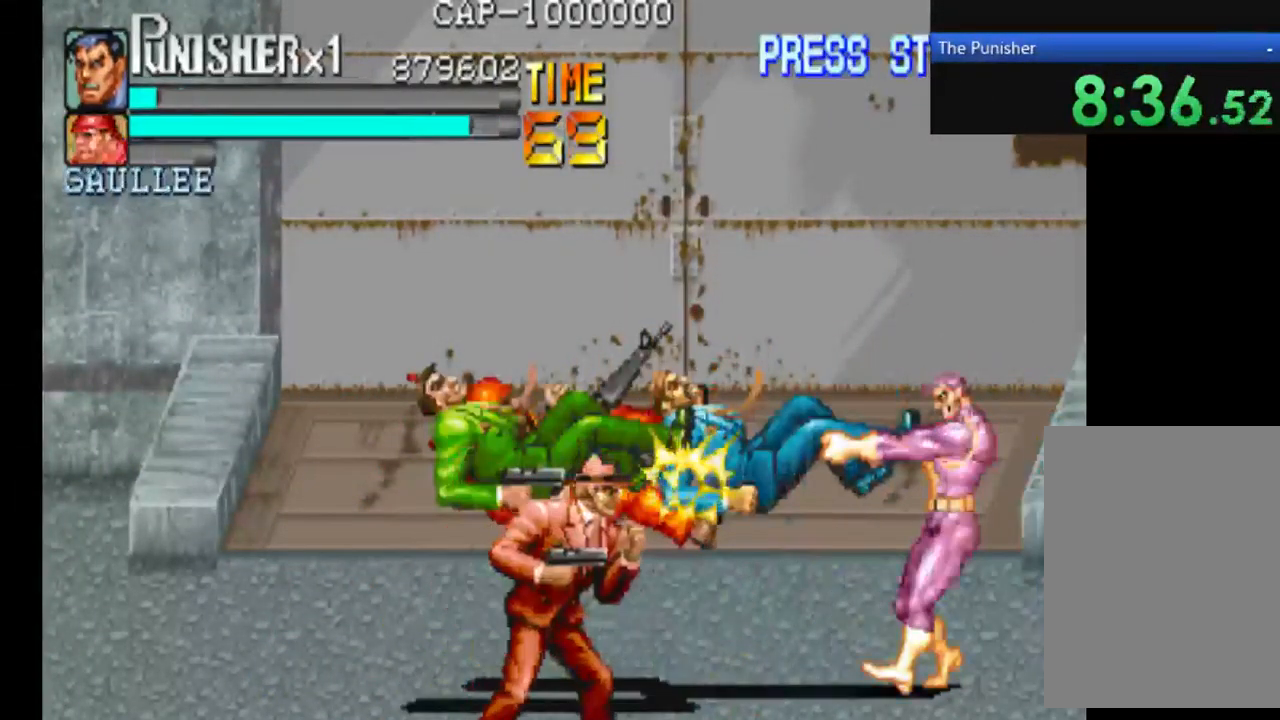
{"buttons": ["B"], "left_stick": "center", "right_stick": "center", "events": [[300, "B", "down"], [300, "Y", "down"], [500, "Y", "up"]]}
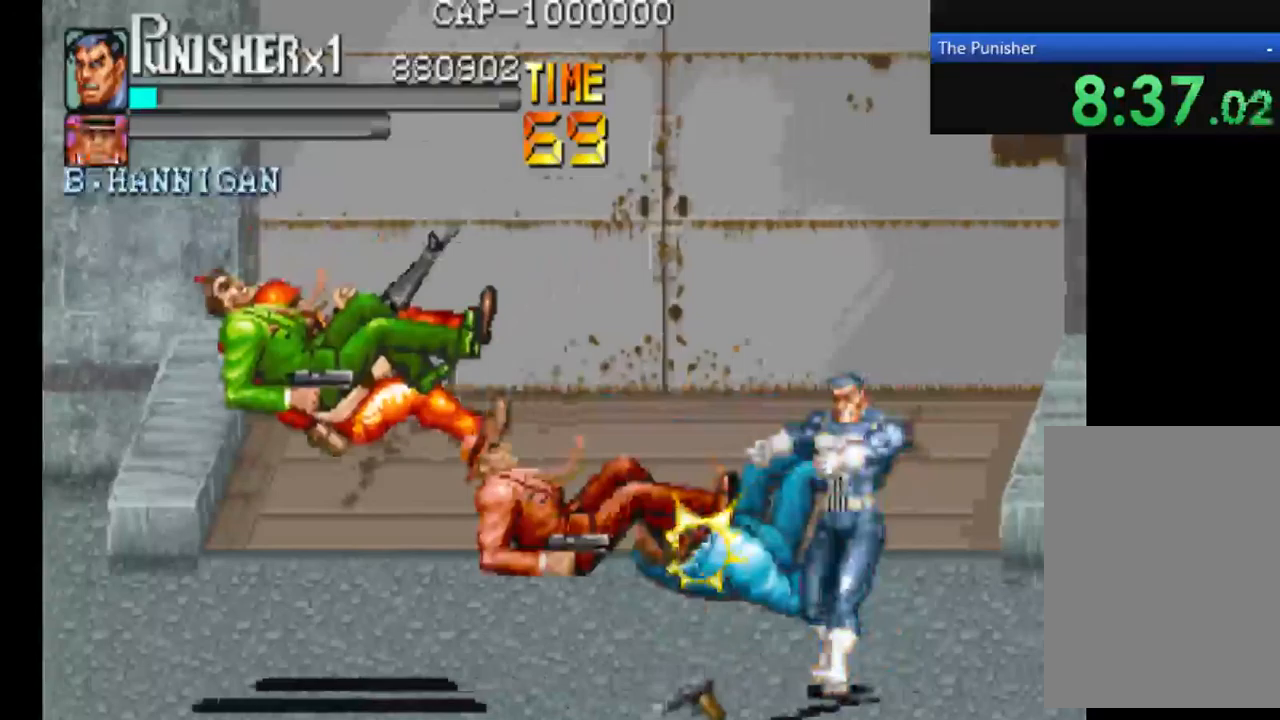
{"buttons": ["B", "Y"], "left_stick": "center", "right_stick": "center", "events": [[67, "Y", "down"], [167, "Y", "up"], [500, "Y", "down"]]}
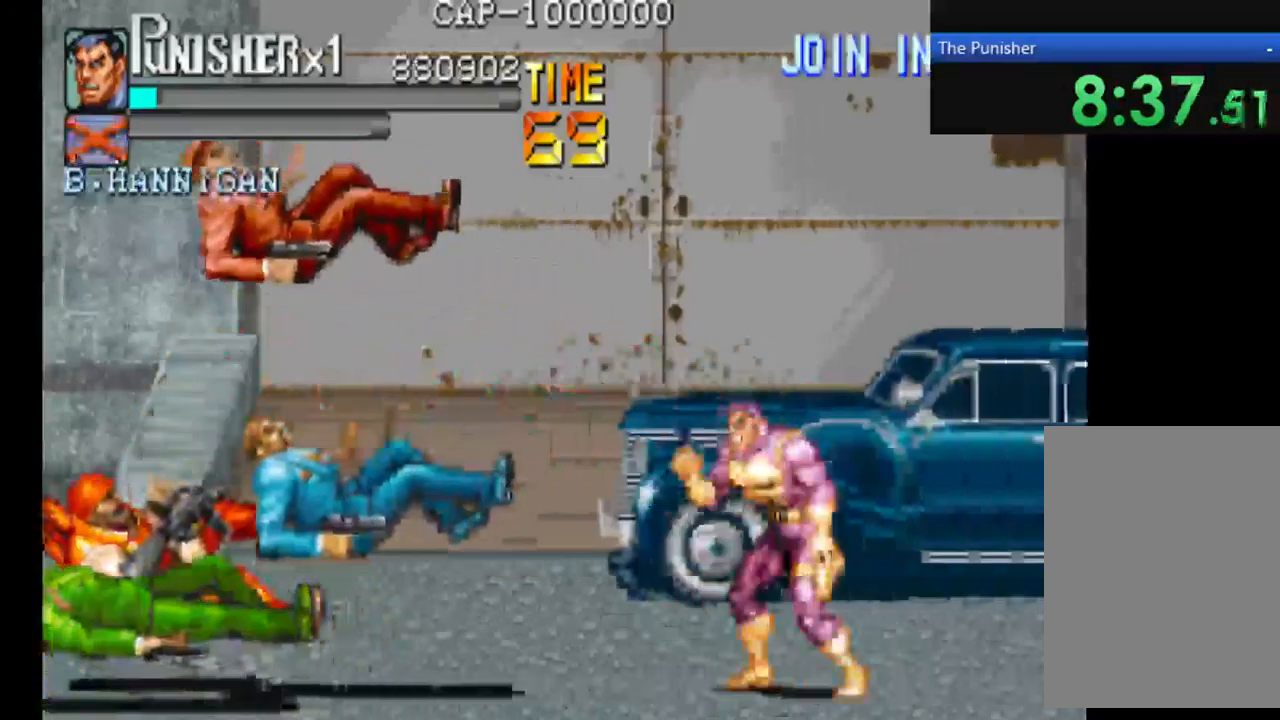
{"buttons": ["X"], "left_stick": "center", "right_stick": "center"}
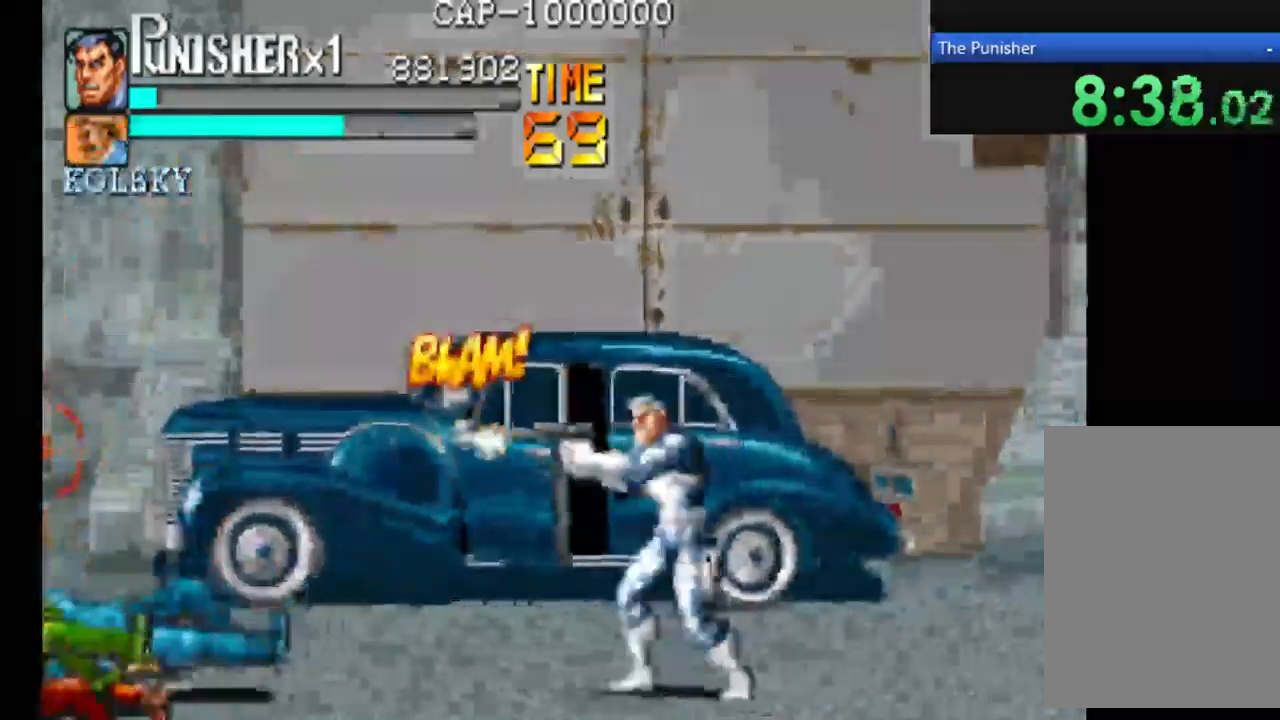
{"buttons": ["X"], "left_stick": "center", "right_stick": "center"}
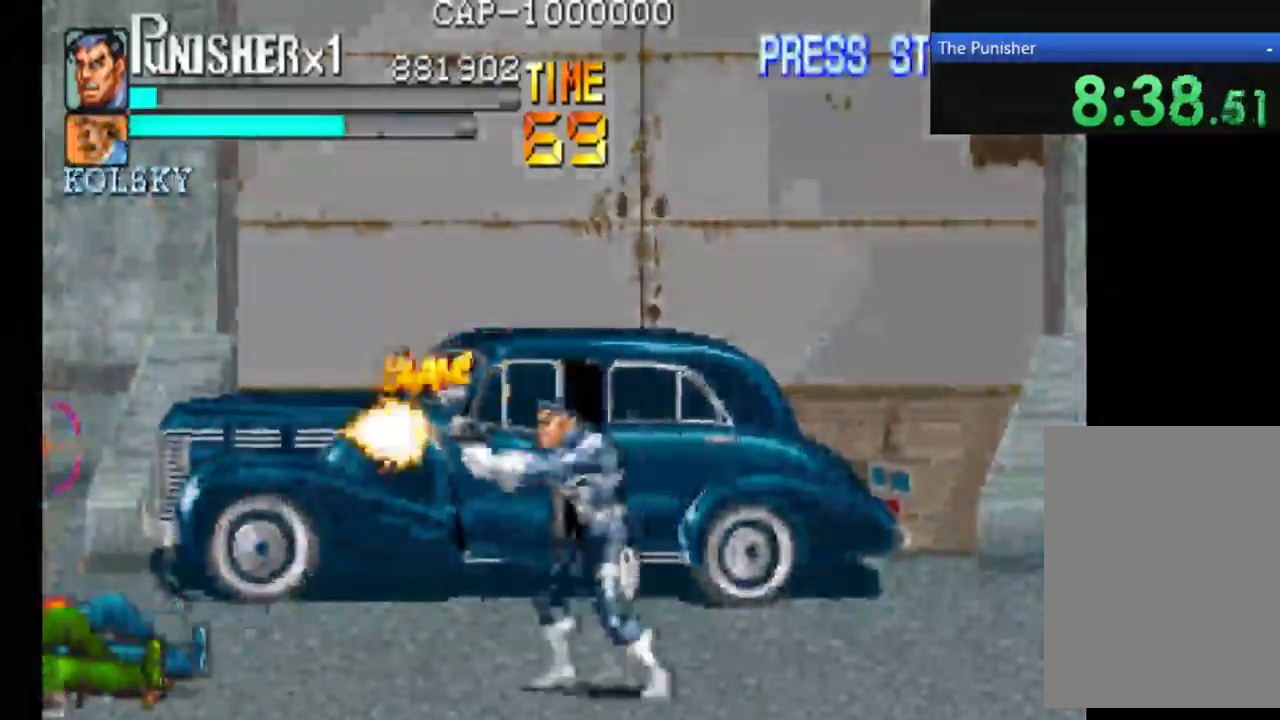
{"buttons": [], "left_stick": "center", "right_stick": "center", "events": [[167, "X", "up"]]}
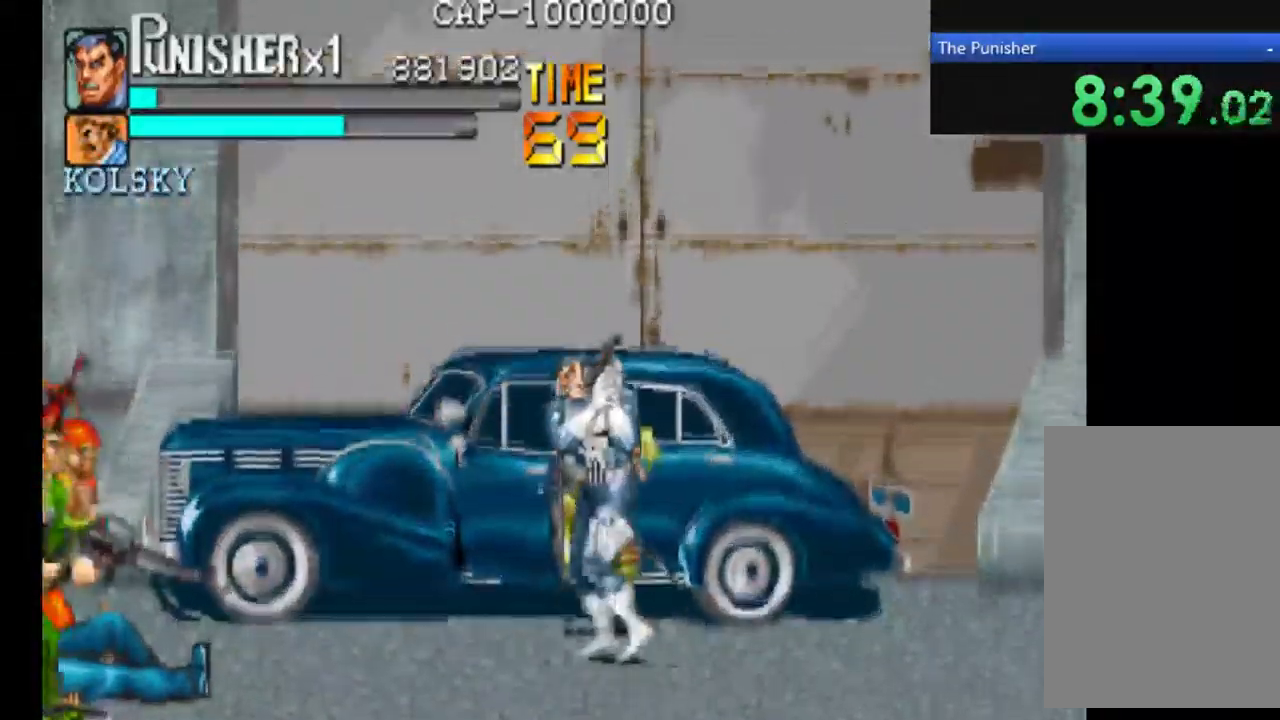
{"buttons": [], "left_stick": "center", "right_stick": "center", "events": [[67, "X", "down"], [167, "X", "up"], [300, "X", "down"], [467, "X", "up"]]}
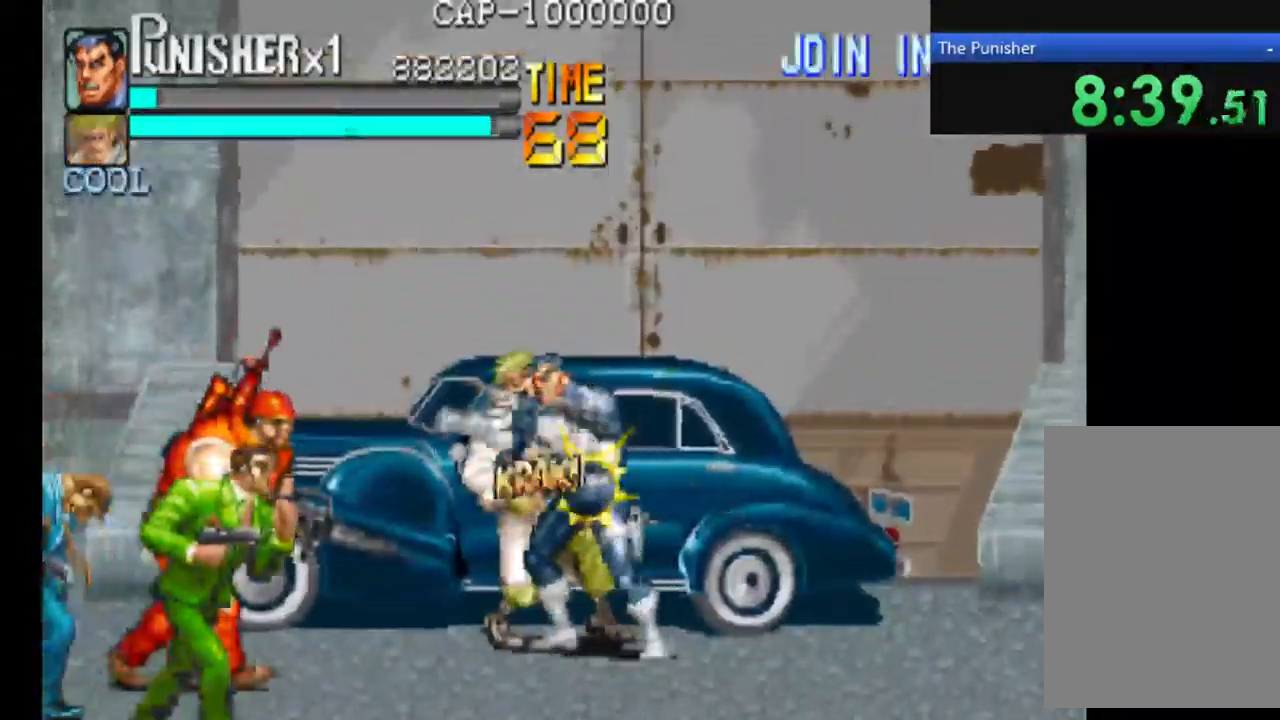
{"buttons": ["X"], "left_stick": "center", "right_stick": "center", "events": [[67, "X", "down"], [167, "X", "up"], [233, "X", "down"]]}
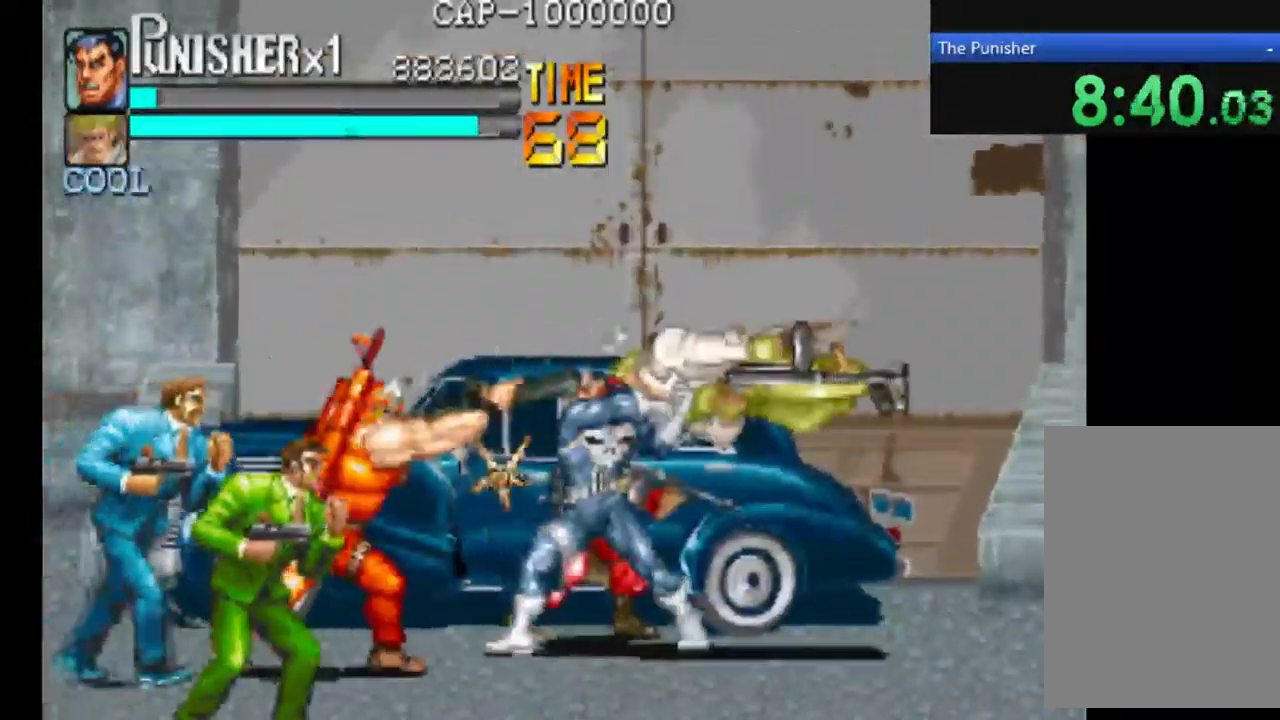
{"buttons": ["X"], "left_stick": "center", "right_stick": "center", "events": [[167, "X", "up"], [233, "X", "down"]]}